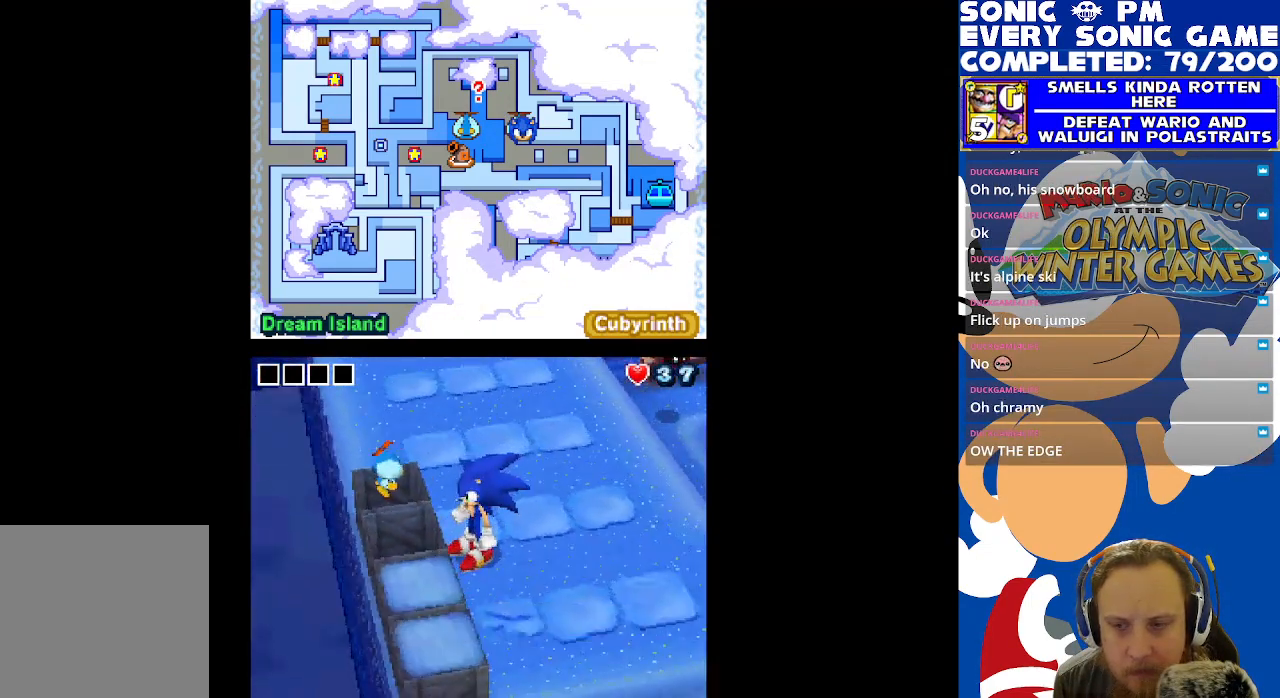
Gameplay with a controller (Xbox layout); each line is a JSON object with the inputs held at the frame after it. "events" lists button and stick changes between this image and that frame as [ms after this image, input, new state], when the widget could be followed in between.
{"buttons": ["DPAD_LEFT"], "left_stick": "center", "right_stick": "center", "events": [[117, "DPAD_DOWN", "down"], [350, "DPAD_DOWN", "up"], [350, "DPAD_LEFT", "down"]]}
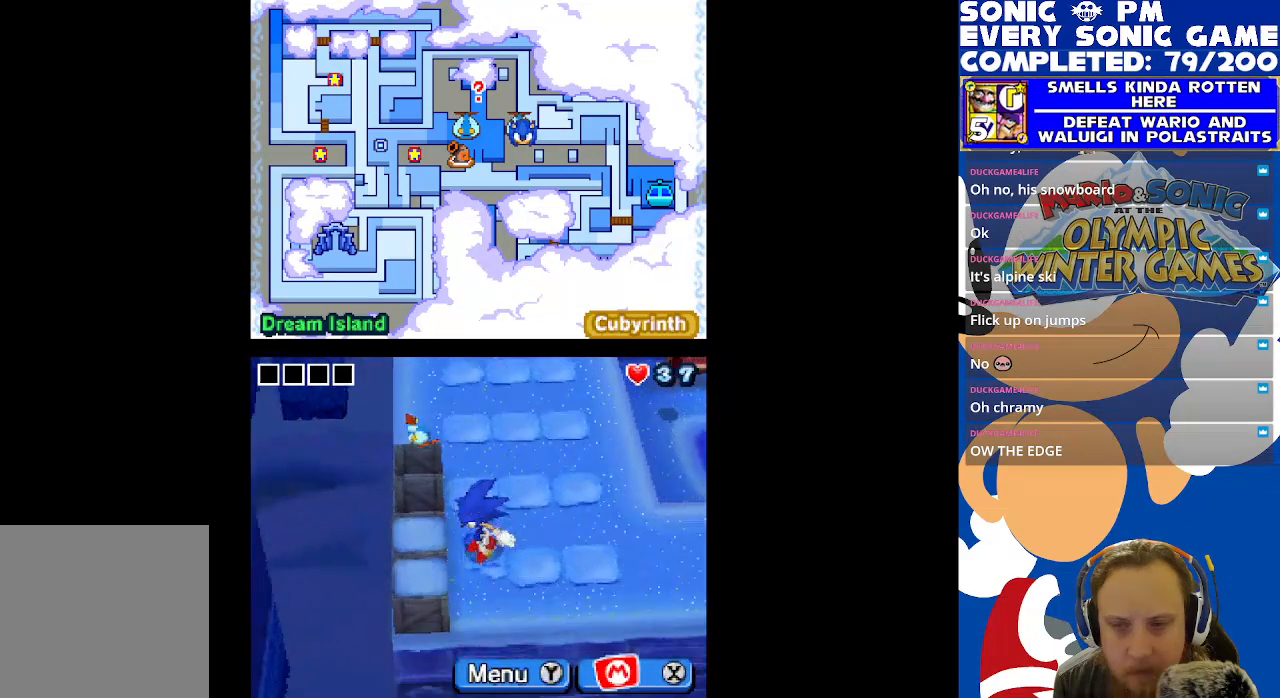
{"buttons": [], "left_stick": "center", "right_stick": "center", "events": [[17, "B", "down"], [50, "DPAD_LEFT", "up"], [117, "B", "up"], [200, "B", "down"], [300, "B", "up"]]}
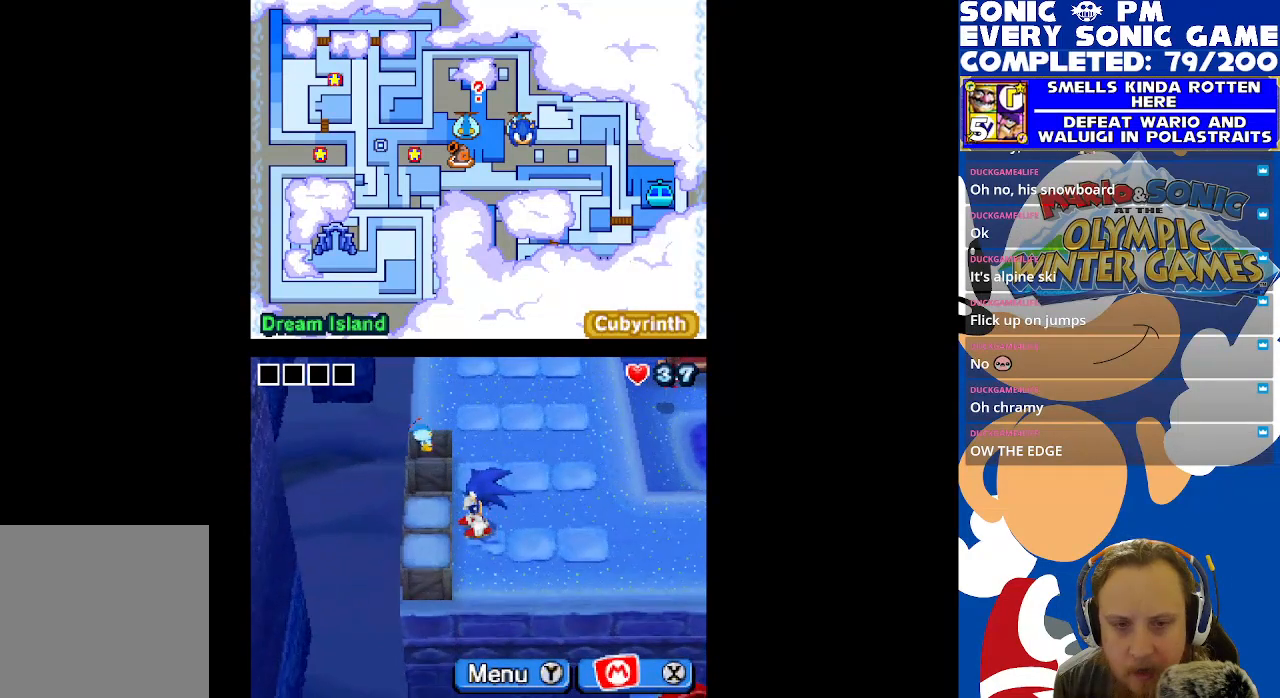
{"buttons": ["DPAD_DOWN"], "left_stick": "center", "right_stick": "center", "events": [[150, "B", "down"], [250, "B", "up"], [350, "DPAD_DOWN", "down"]]}
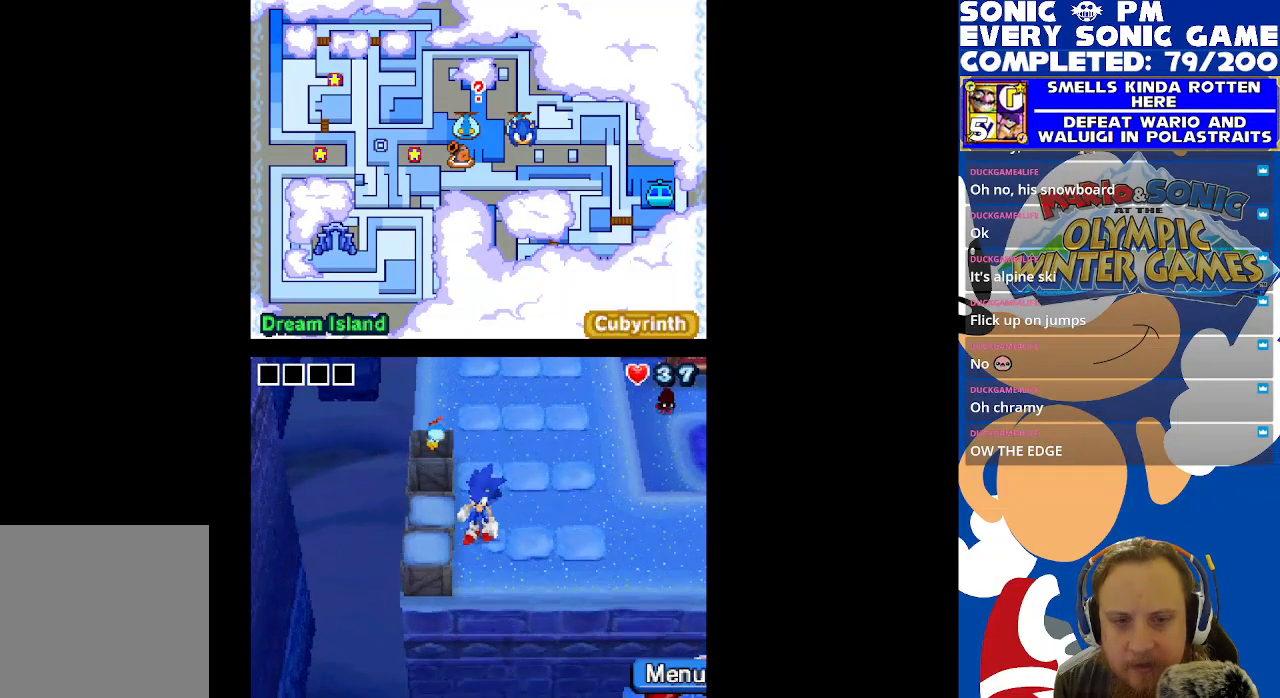
{"buttons": ["B"], "left_stick": "center", "right_stick": "center", "events": [[83, "DPAD_DOWN", "up"], [83, "DPAD_LEFT", "down"], [300, "B", "down"], [300, "DPAD_LEFT", "up"], [400, "B", "up"], [483, "B", "down"]]}
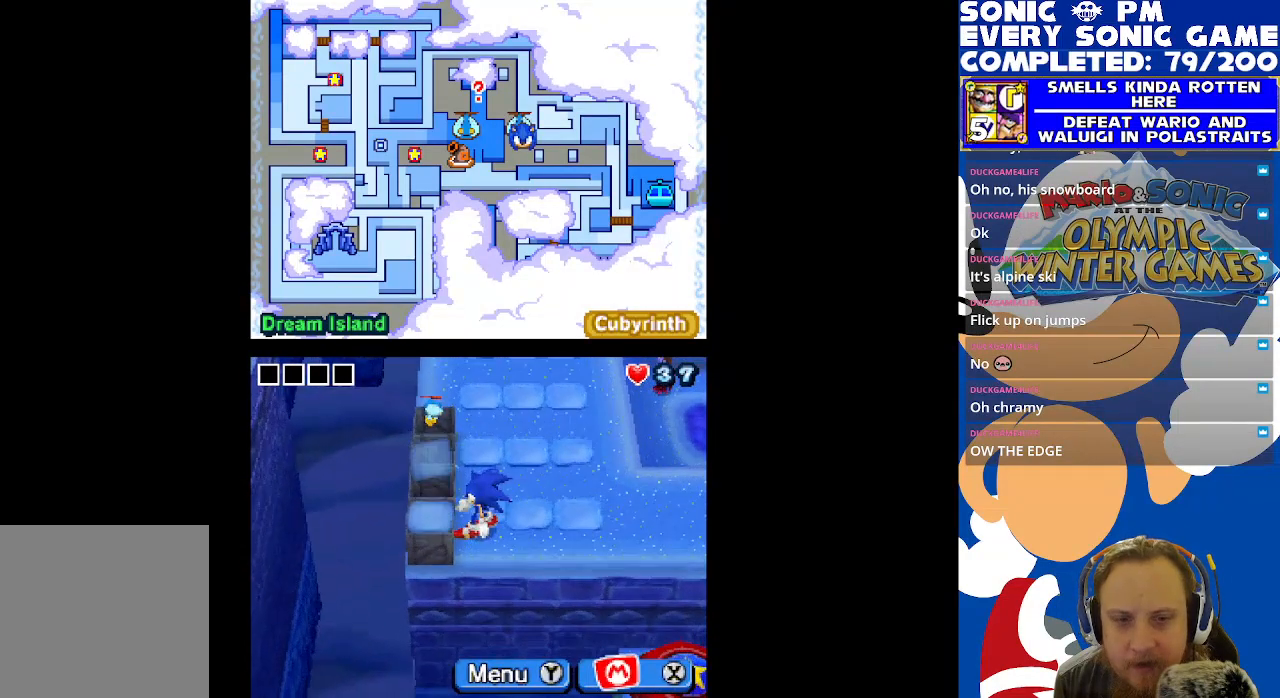
{"buttons": ["B"], "left_stick": "center", "right_stick": "center", "events": [[100, "B", "up"], [217, "DPAD_DOWN", "down"], [350, "DPAD_DOWN", "up"], [367, "DPAD_LEFT", "down"], [433, "B", "down"], [483, "DPAD_LEFT", "up"]]}
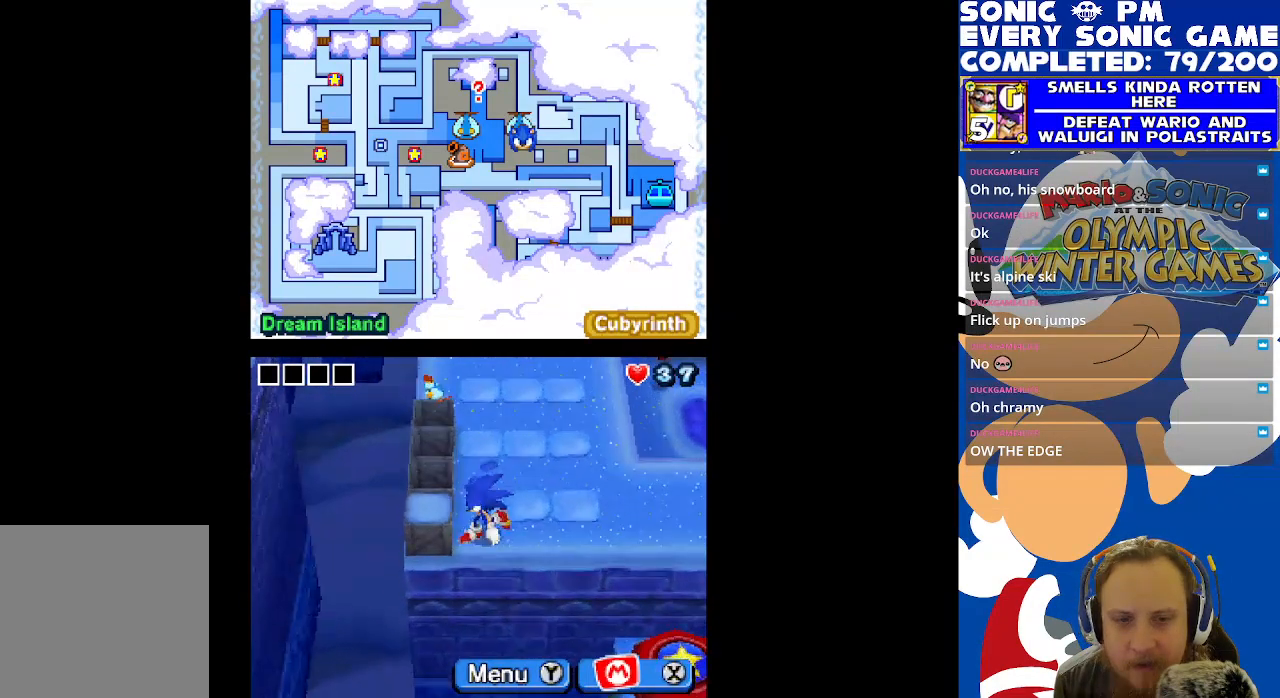
{"buttons": [], "left_stick": "center", "right_stick": "center", "events": [[33, "B", "up"], [83, "B", "down"], [183, "B", "up"], [250, "B", "down"], [367, "B", "up"]]}
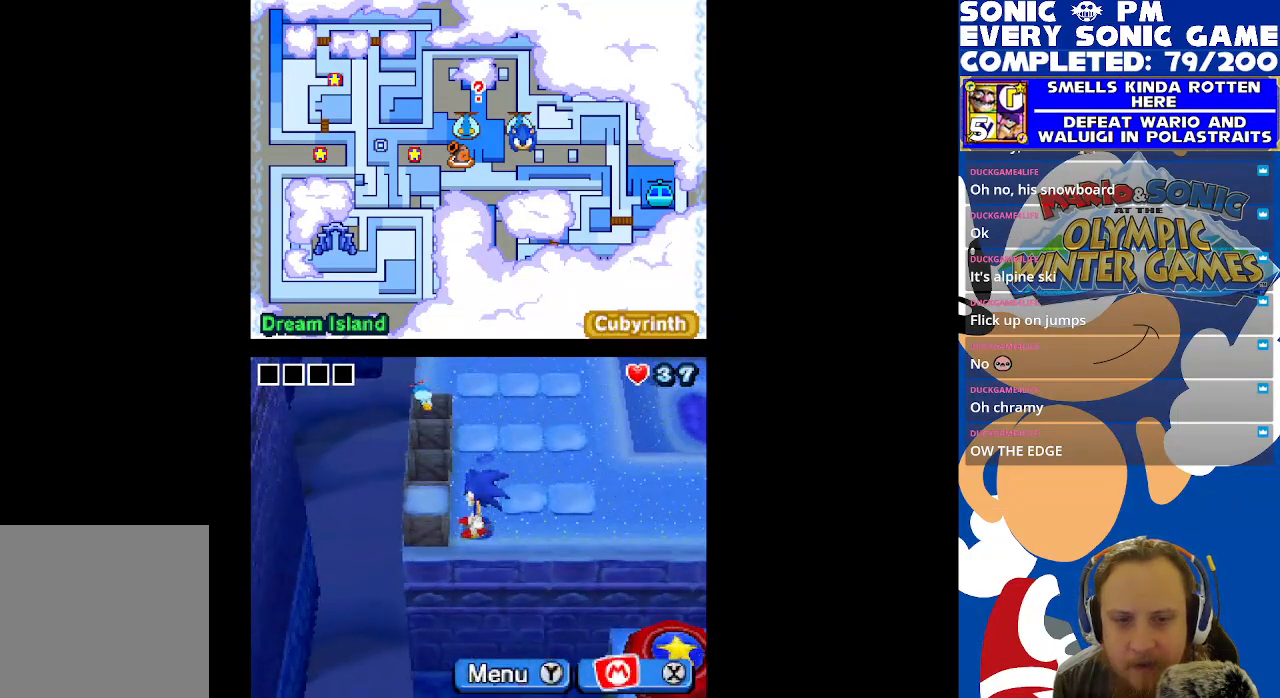
{"buttons": ["DPAD_RIGHT"], "left_stick": "center", "right_stick": "center", "events": [[83, "DPAD_RIGHT", "down"]]}
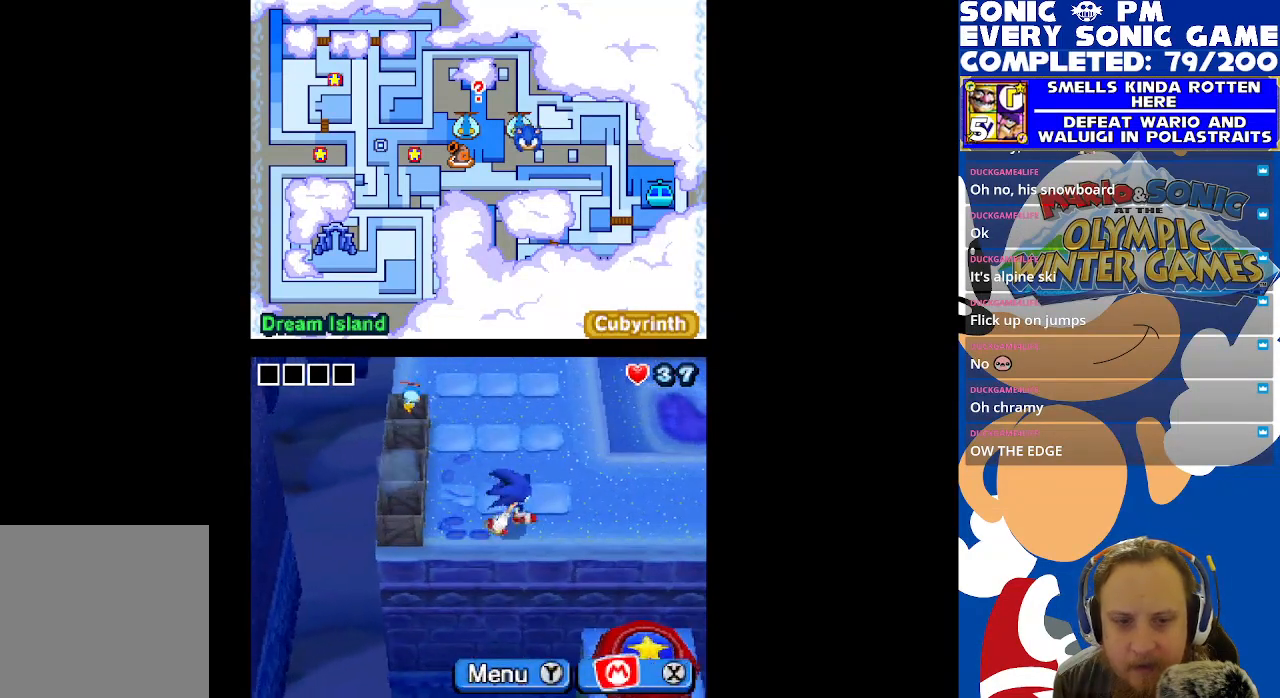
{"buttons": ["DPAD_RIGHT"], "left_stick": "center", "right_stick": "center", "events": [[150, "DPAD_UP", "down"], [400, "DPAD_UP", "up"]]}
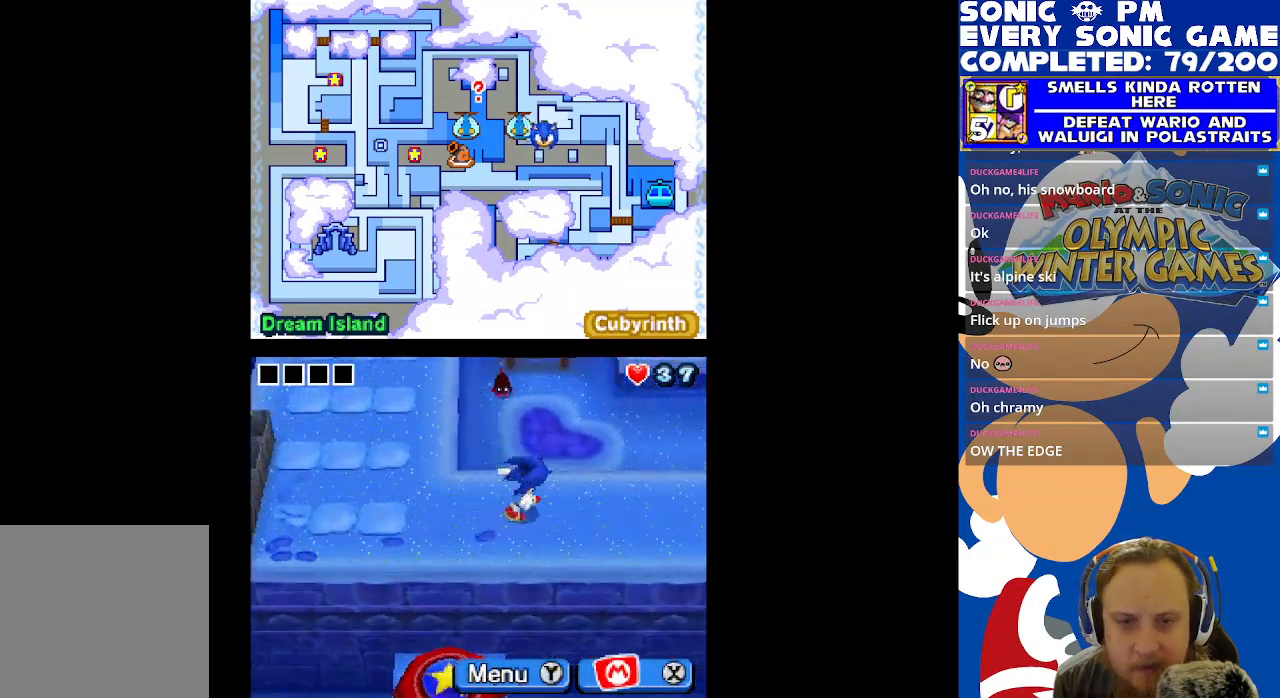
{"buttons": ["DPAD_RIGHT"], "left_stick": "center", "right_stick": "center", "events": []}
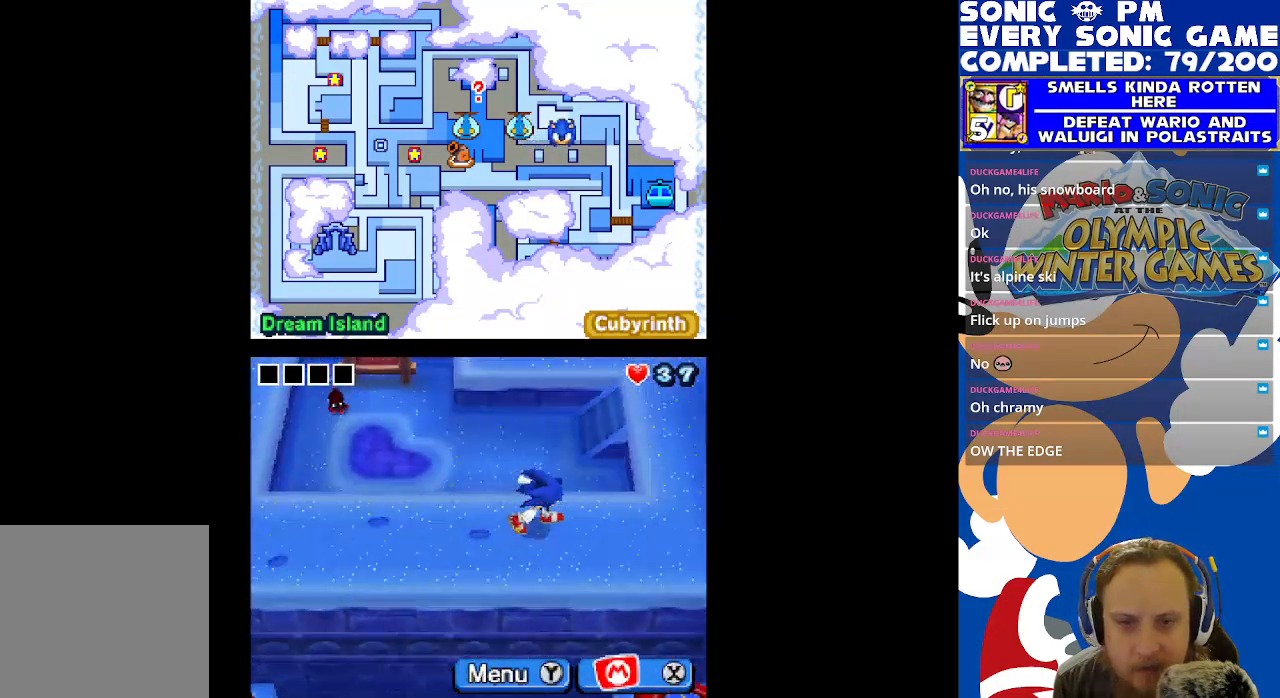
{"buttons": ["DPAD_UP"], "left_stick": "center", "right_stick": "center", "events": [[183, "DPAD_RIGHT", "up"], [233, "DPAD_UP", "down"]]}
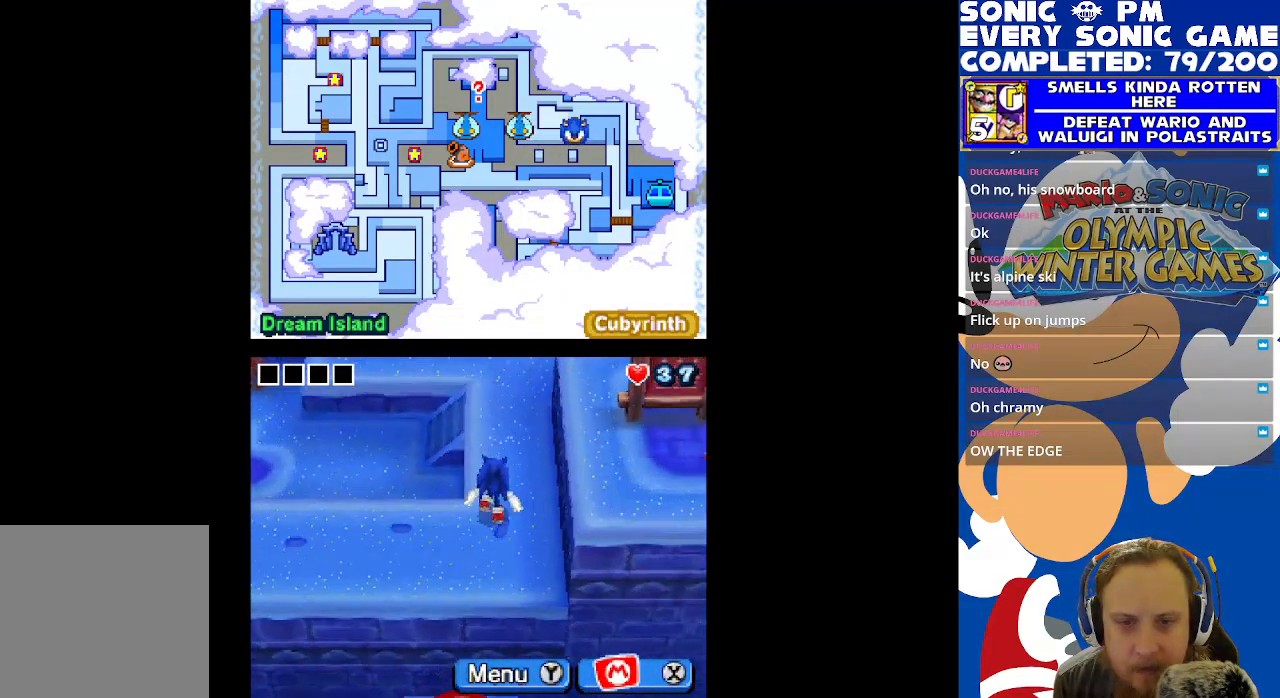
{"buttons": ["DPAD_UP"], "left_stick": "center", "right_stick": "center", "events": []}
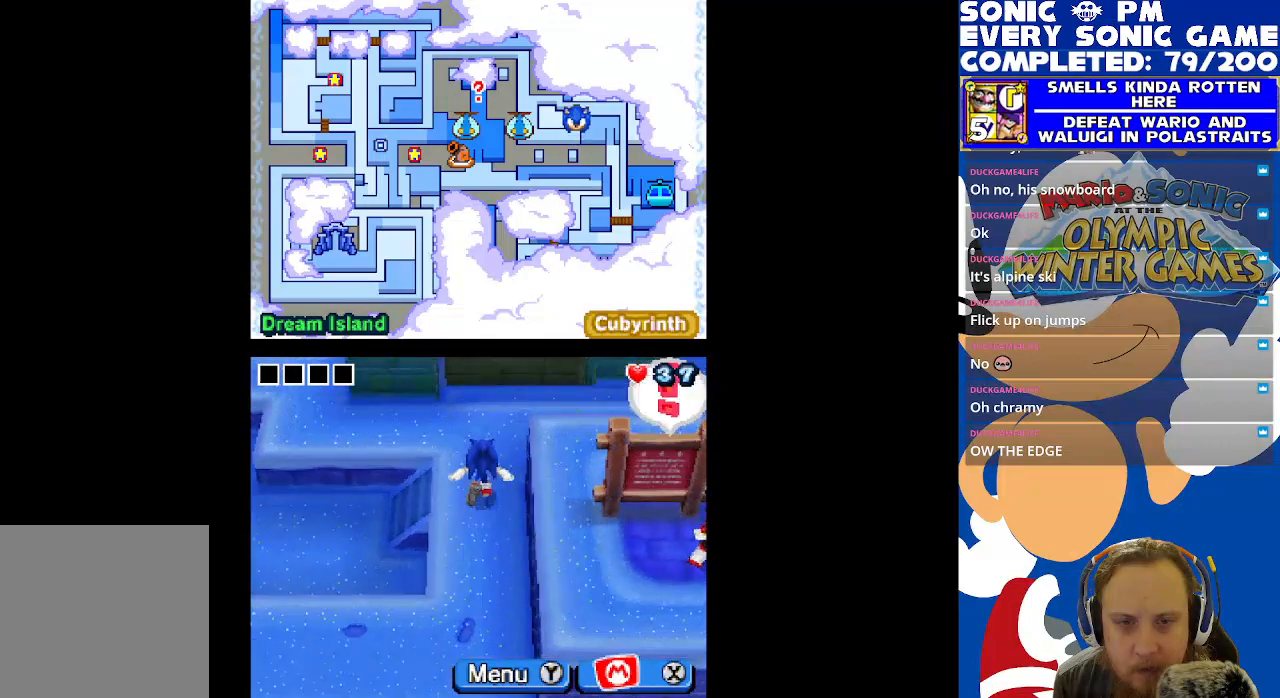
{"buttons": ["DPAD_RIGHT"], "left_stick": "center", "right_stick": "center", "events": [[50, "DPAD_LEFT", "down"], [117, "DPAD_UP", "up"], [300, "DPAD_LEFT", "up"], [367, "DPAD_RIGHT", "down"]]}
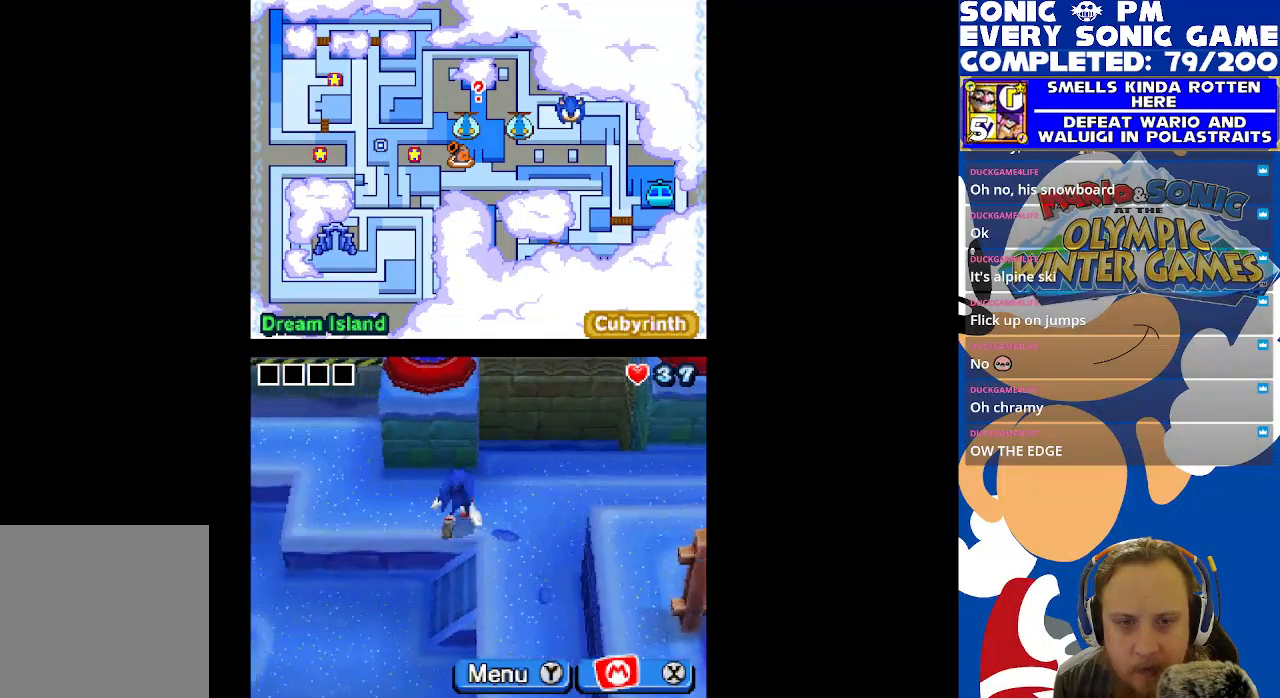
{"buttons": ["DPAD_DOWN"], "left_stick": "center", "right_stick": "center", "events": [[67, "DPAD_DOWN", "down"], [383, "DPAD_RIGHT", "up"]]}
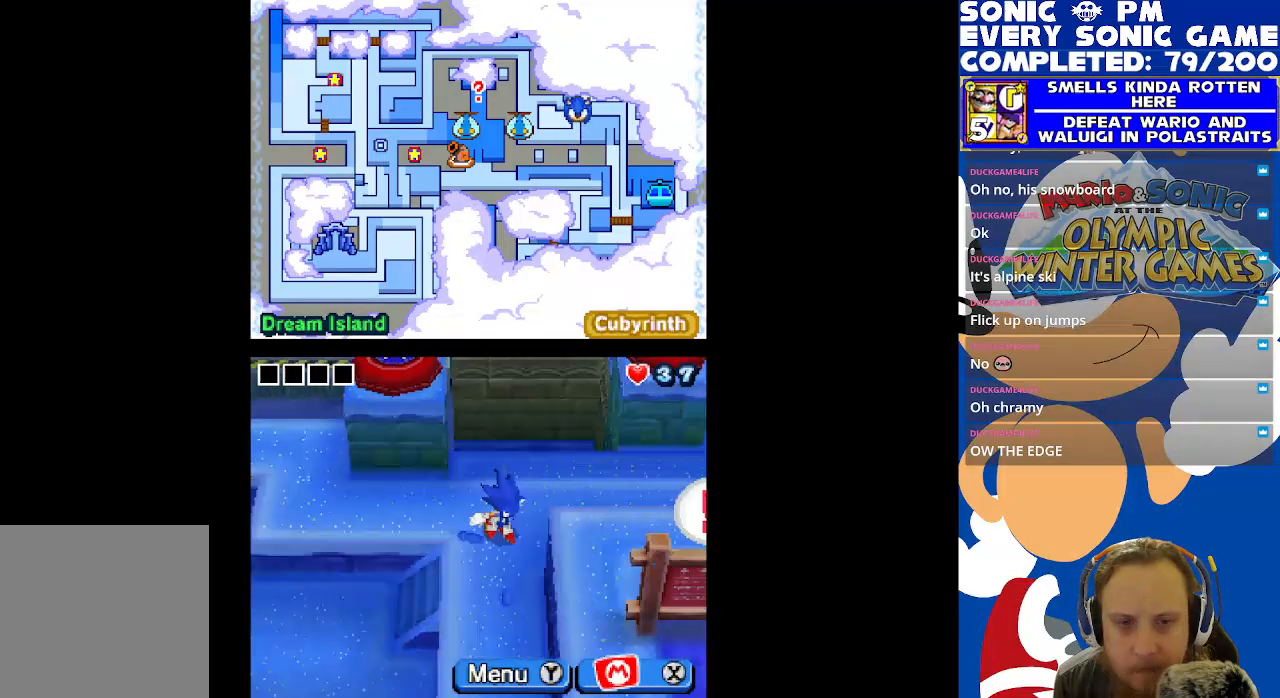
{"buttons": ["DPAD_DOWN"], "left_stick": "center", "right_stick": "center", "events": []}
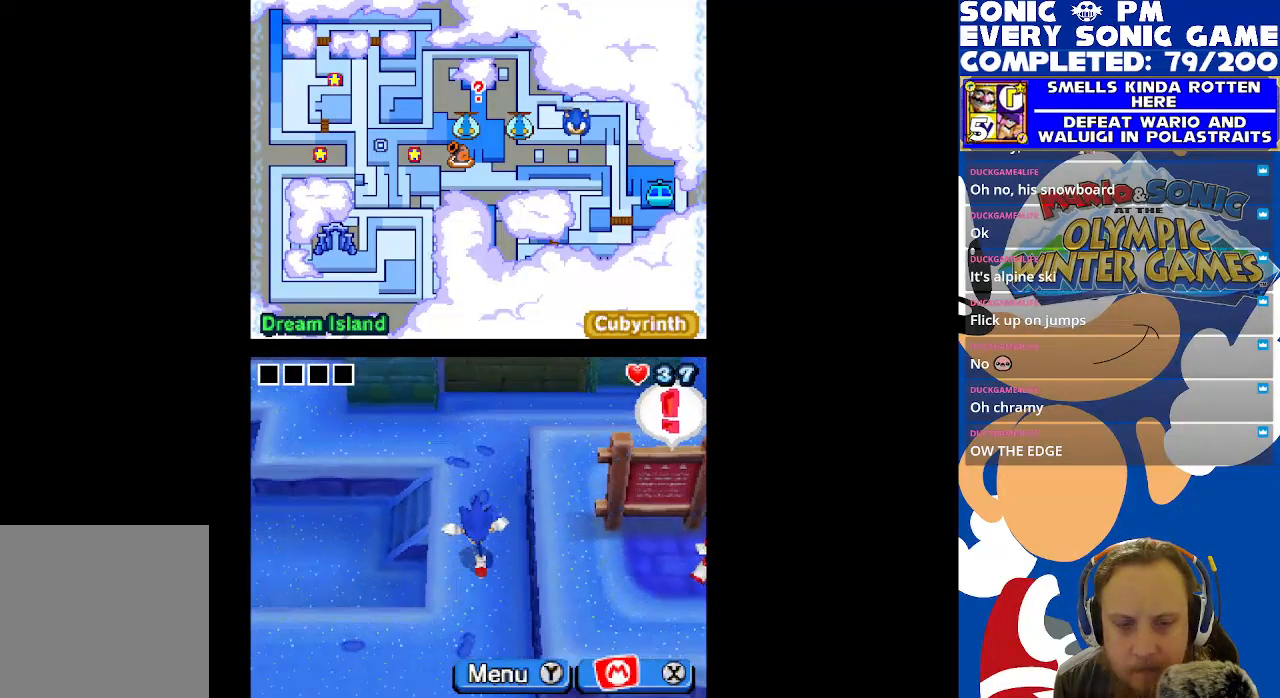
{"buttons": ["DPAD_UP"], "left_stick": "center", "right_stick": "center", "events": [[50, "DPAD_DOWN", "up"], [100, "DPAD_UP", "down"]]}
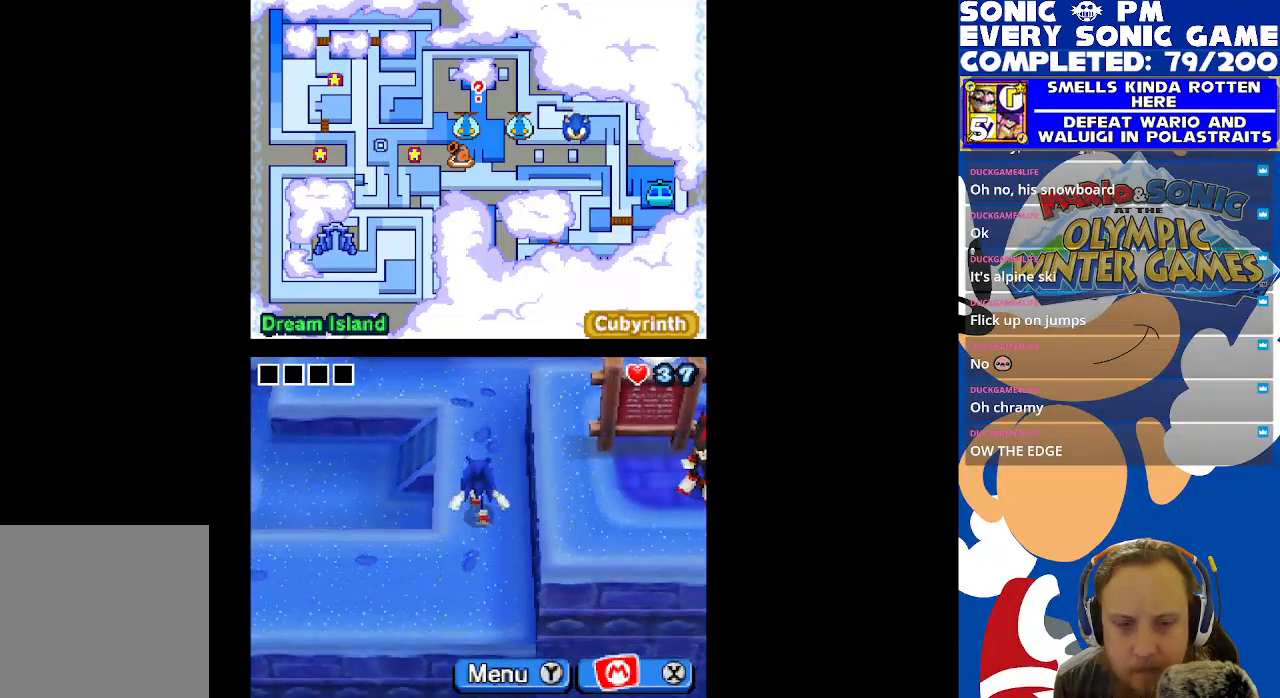
{"buttons": ["DPAD_LEFT"], "left_stick": "center", "right_stick": "center", "events": [[150, "DPAD_LEFT", "down"], [183, "DPAD_UP", "up"]]}
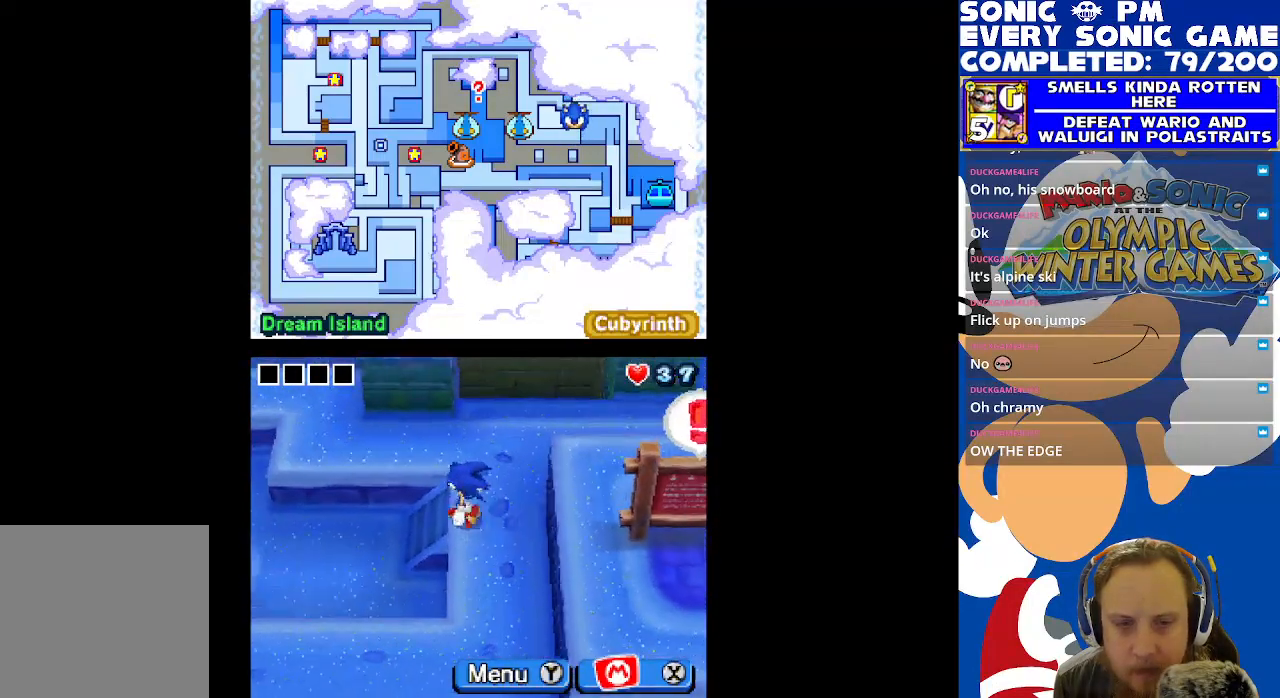
{"buttons": ["DPAD_LEFT"], "left_stick": "center", "right_stick": "center", "events": []}
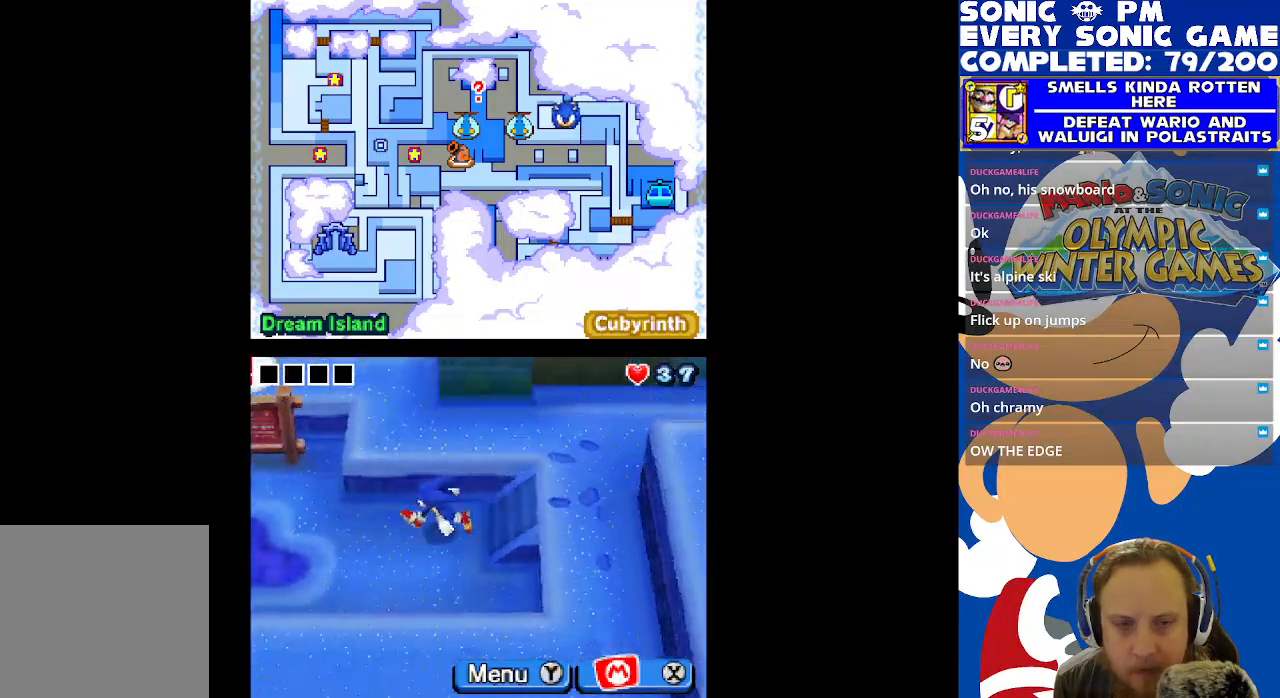
{"buttons": ["DPAD_UP"], "left_stick": "center", "right_stick": "center", "events": [[283, "DPAD_LEFT", "up"], [450, "DPAD_UP", "down"]]}
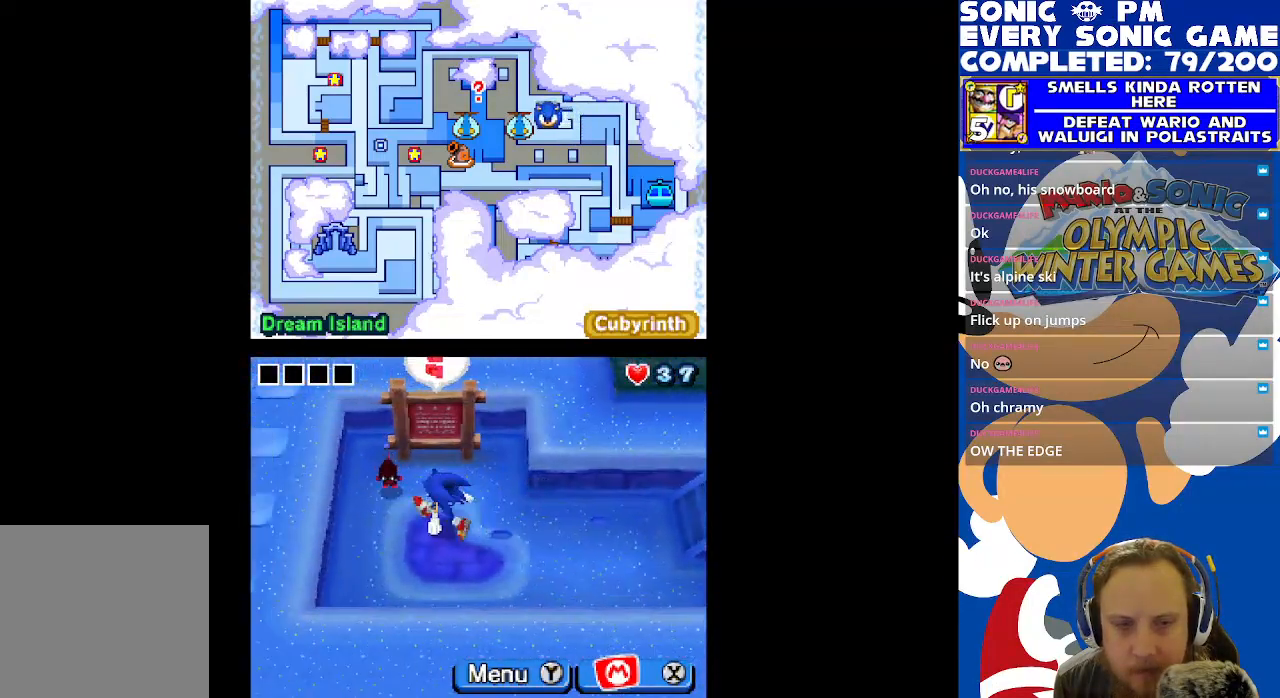
{"buttons": [], "left_stick": "center", "right_stick": "center", "events": [[267, "DPAD_UP", "up"], [283, "B", "down"], [367, "B", "up"]]}
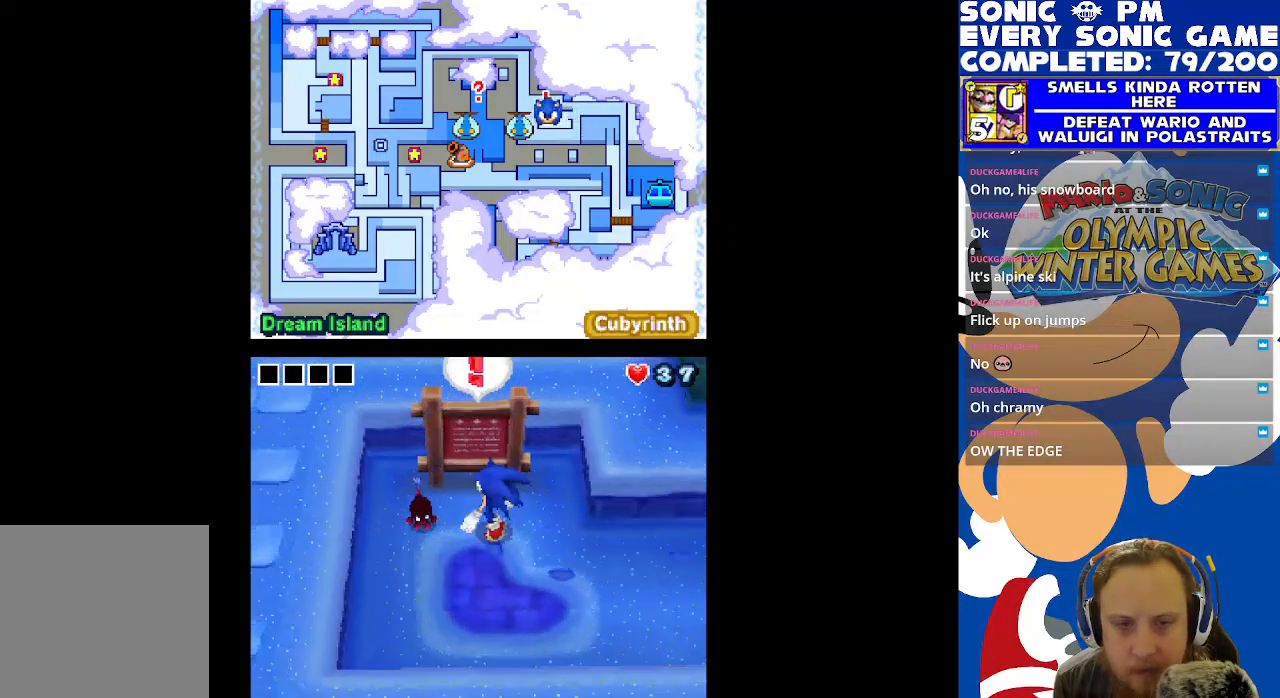
{"buttons": [], "left_stick": "center", "right_stick": "center", "events": []}
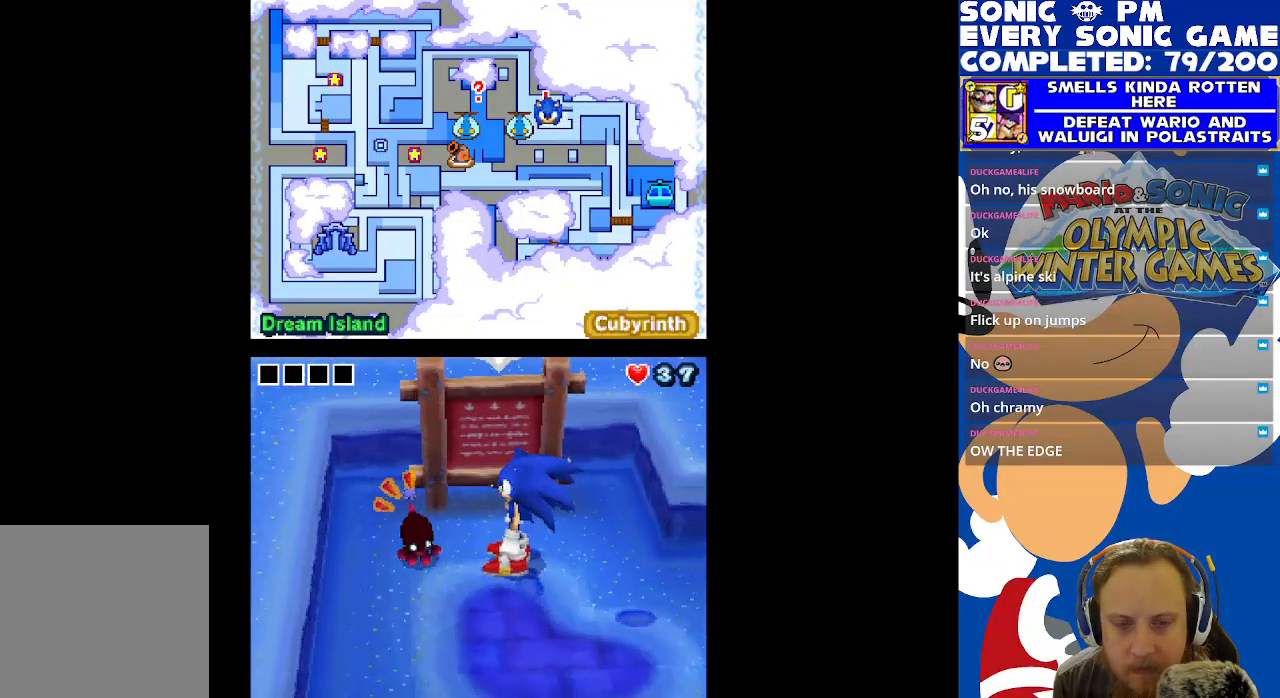
{"buttons": [], "left_stick": "center", "right_stick": "center", "events": []}
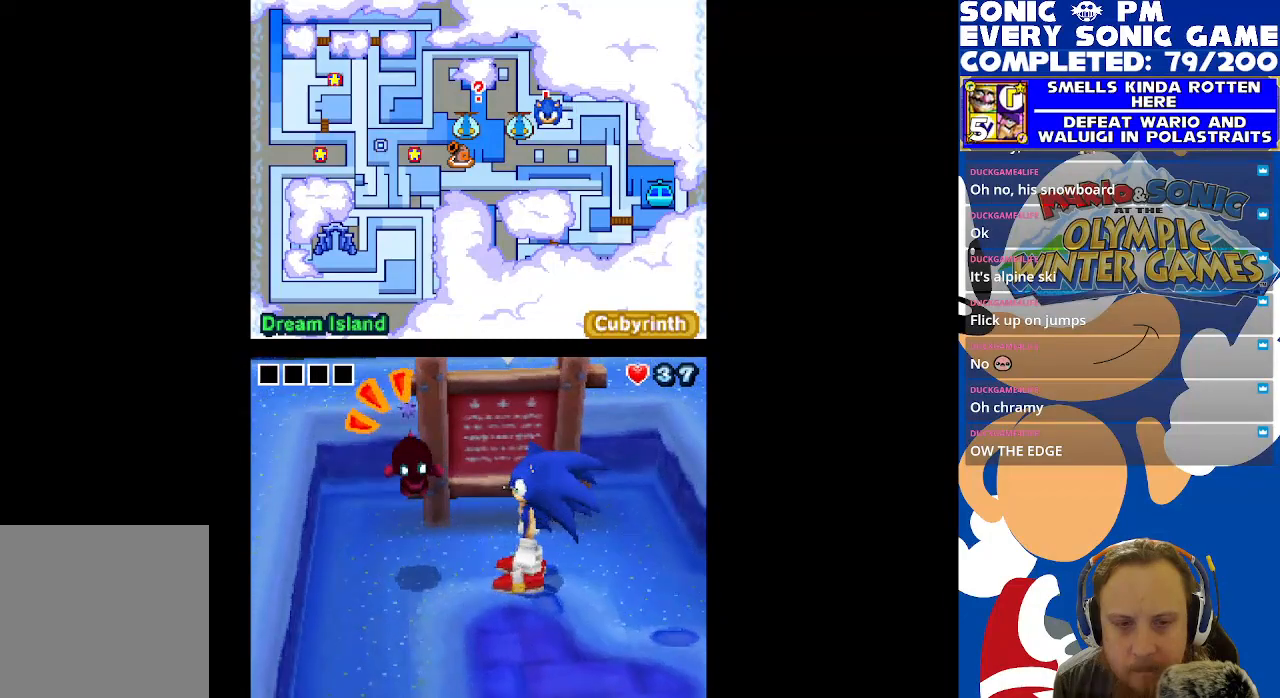
{"buttons": [], "left_stick": "center", "right_stick": "center", "events": []}
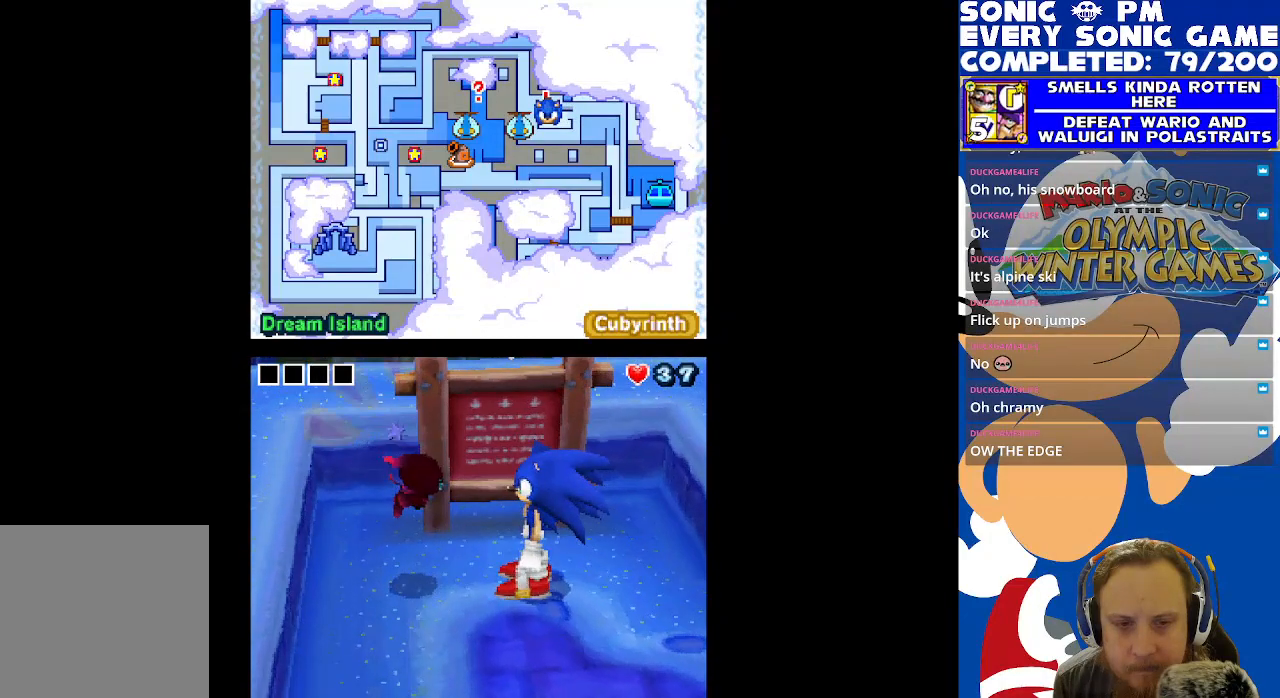
{"buttons": [], "left_stick": "center", "right_stick": "center", "events": []}
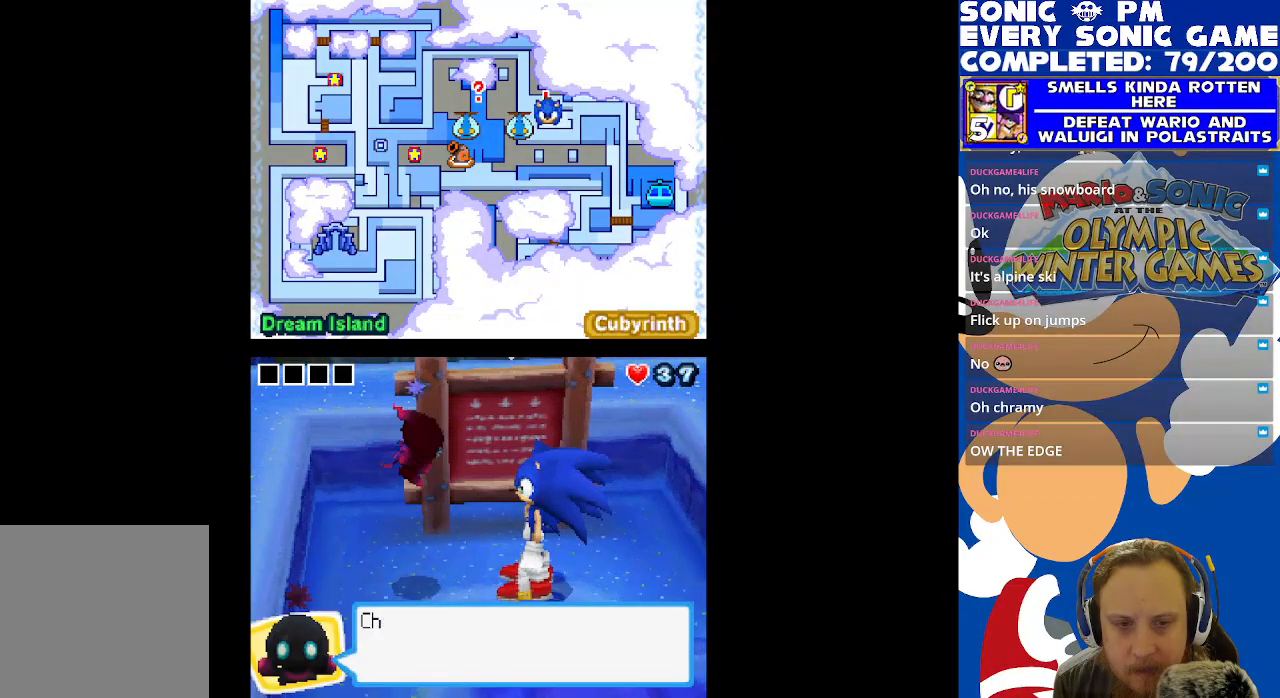
{"buttons": [], "left_stick": "center", "right_stick": "center", "events": [[33, "B", "down"], [100, "B", "up"]]}
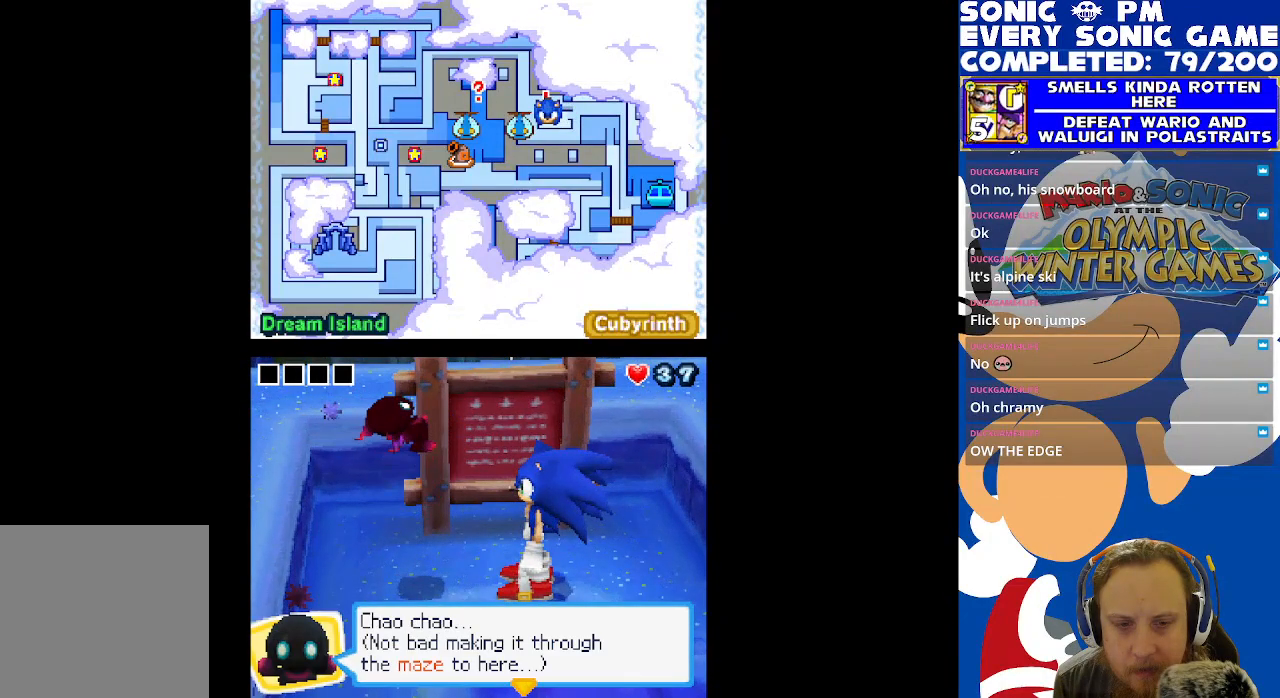
{"buttons": [], "left_stick": "center", "right_stick": "center", "events": []}
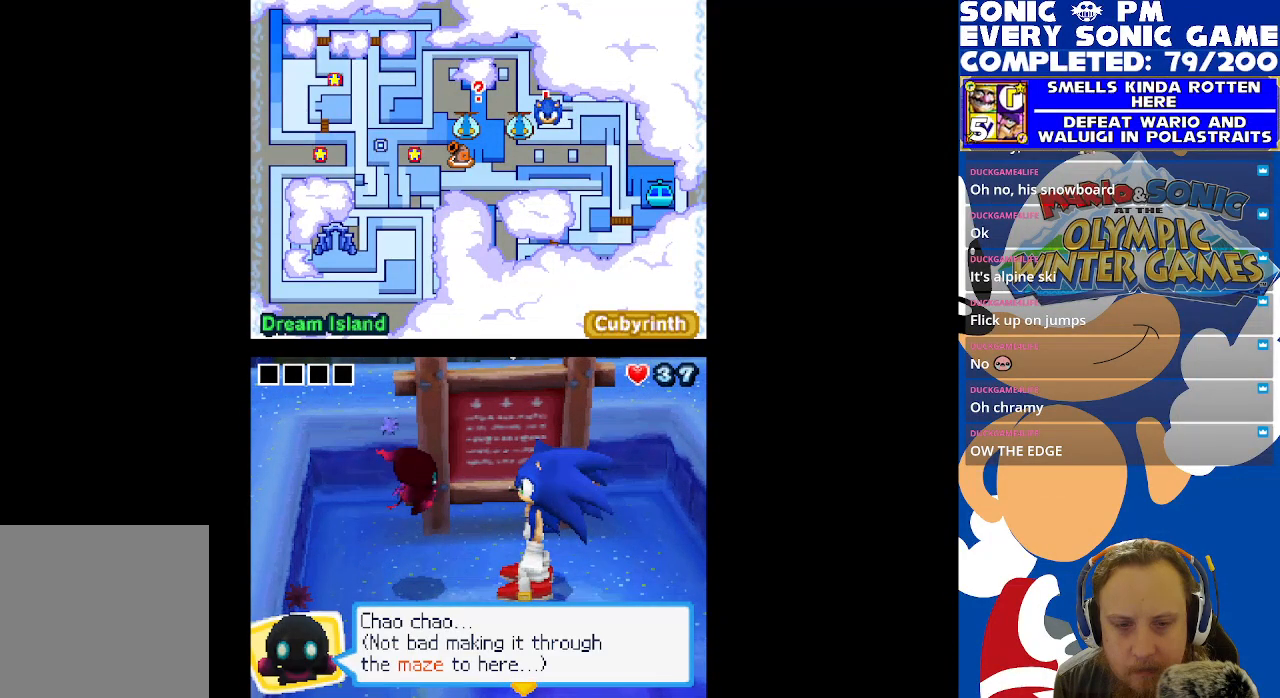
{"buttons": [], "left_stick": "center", "right_stick": "center", "events": []}
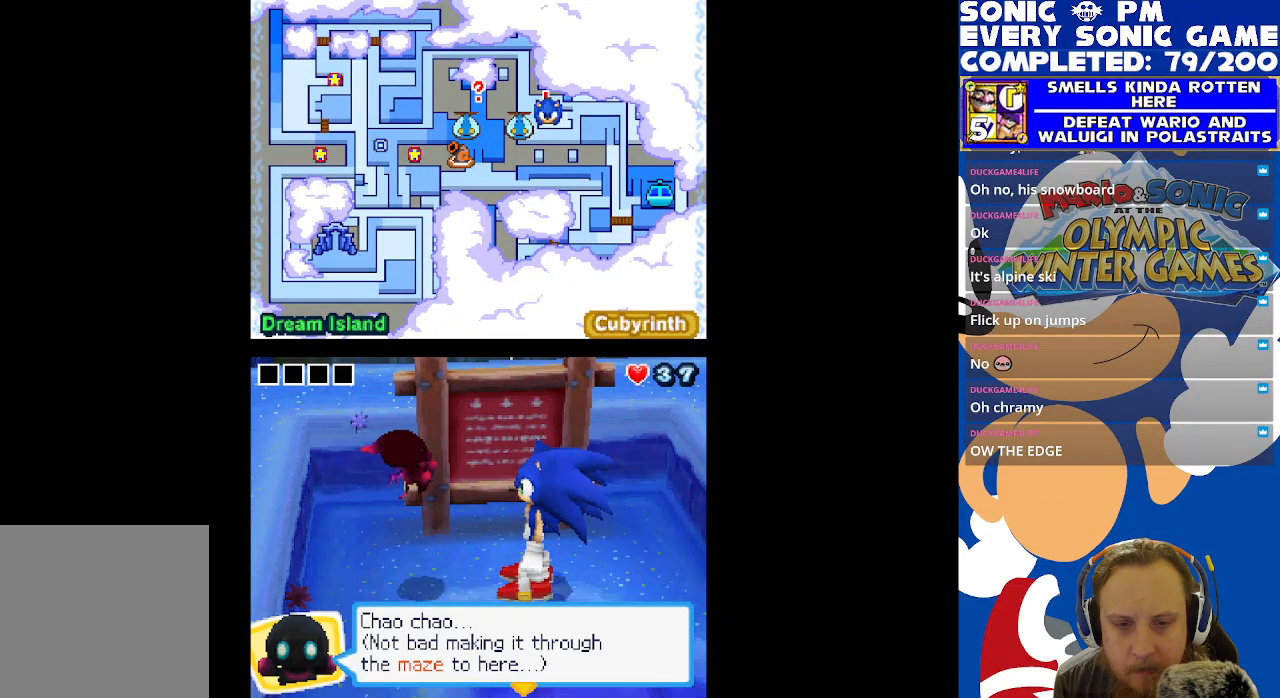
{"buttons": [], "left_stick": "center", "right_stick": "center", "events": [[267, "B", "down"], [367, "B", "up"]]}
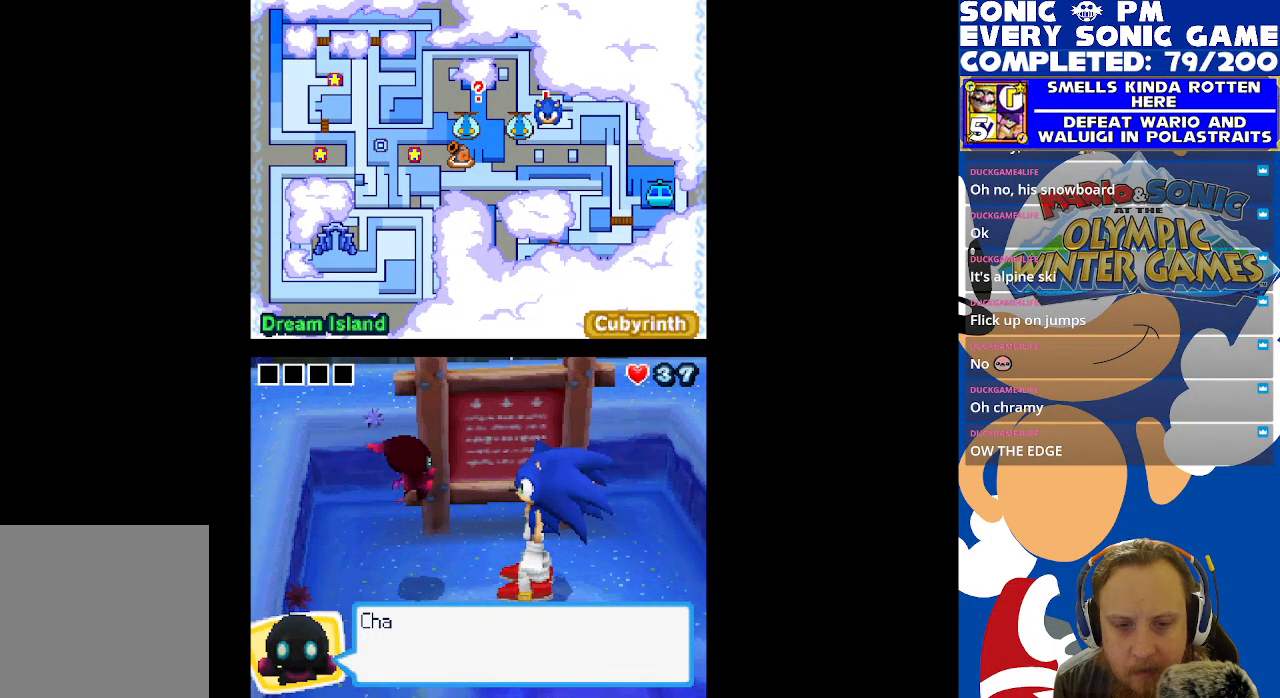
{"buttons": [], "left_stick": "center", "right_stick": "center", "events": [[250, "B", "down"], [333, "B", "up"]]}